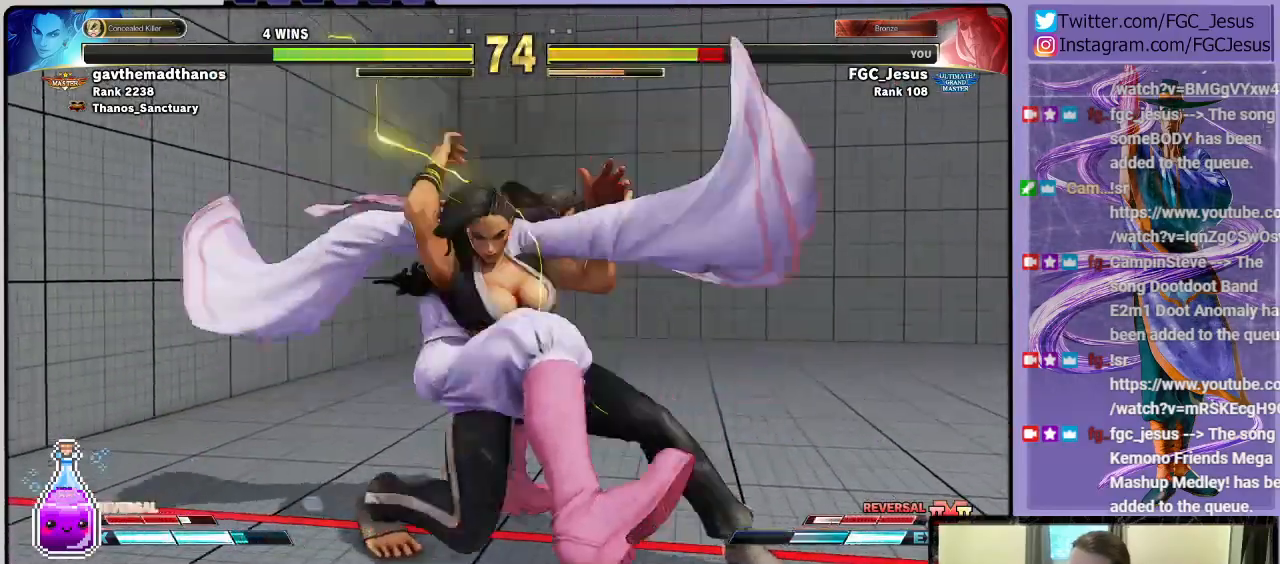
Gameplay with a controller (PlayStation layout); each line is a JSON object with the inputs held at the frame after it. "events" lists button and stick changes between this image and that frame as [ms after this image, input, new state], when the widget could be followed in between.
{"buttons": [], "left_stick": "center", "right_stick": "center", "events": [[467, "DPAD_DOWN", "up"], [467, "DPAD_LEFT", "up"]]}
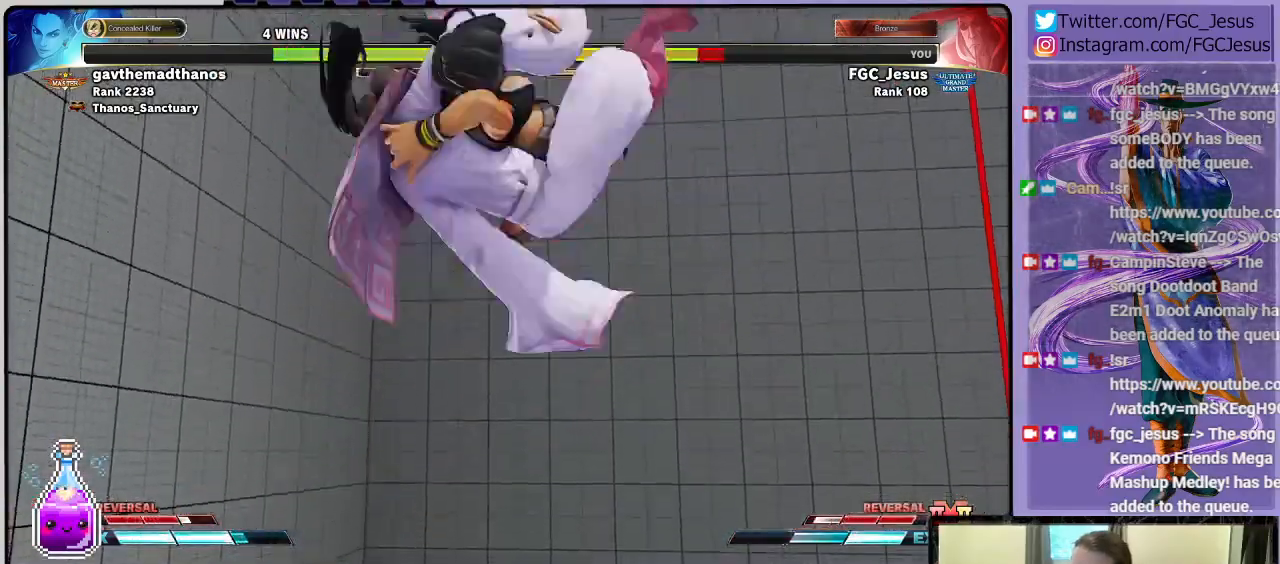
{"buttons": [], "left_stick": "center", "right_stick": "center", "events": []}
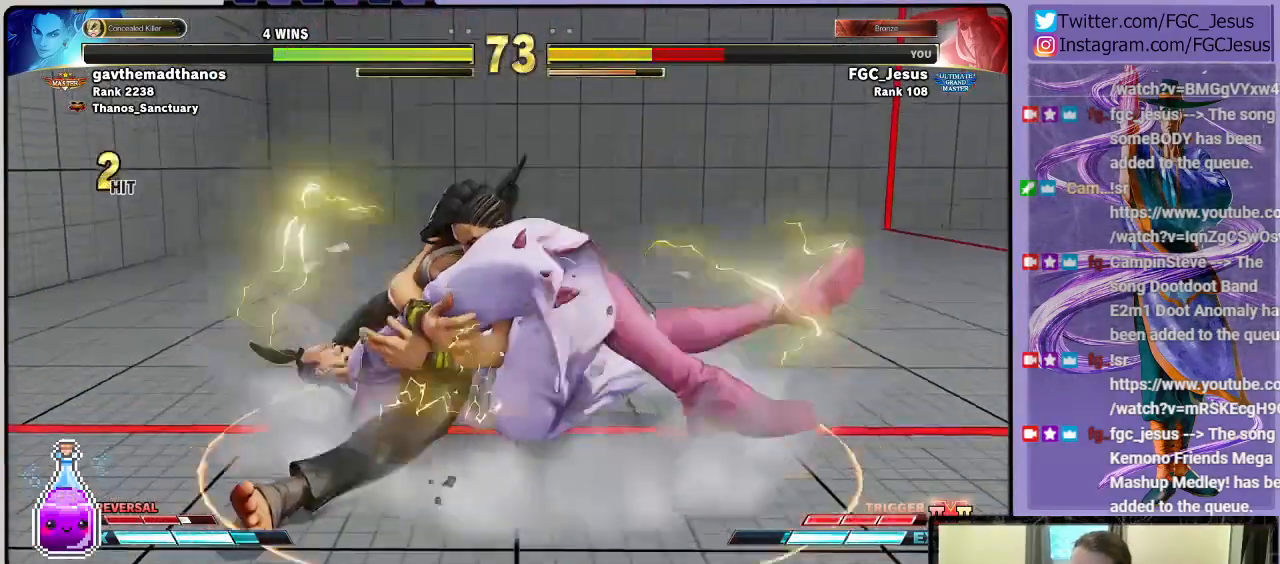
{"buttons": [], "left_stick": "center", "right_stick": "center", "events": []}
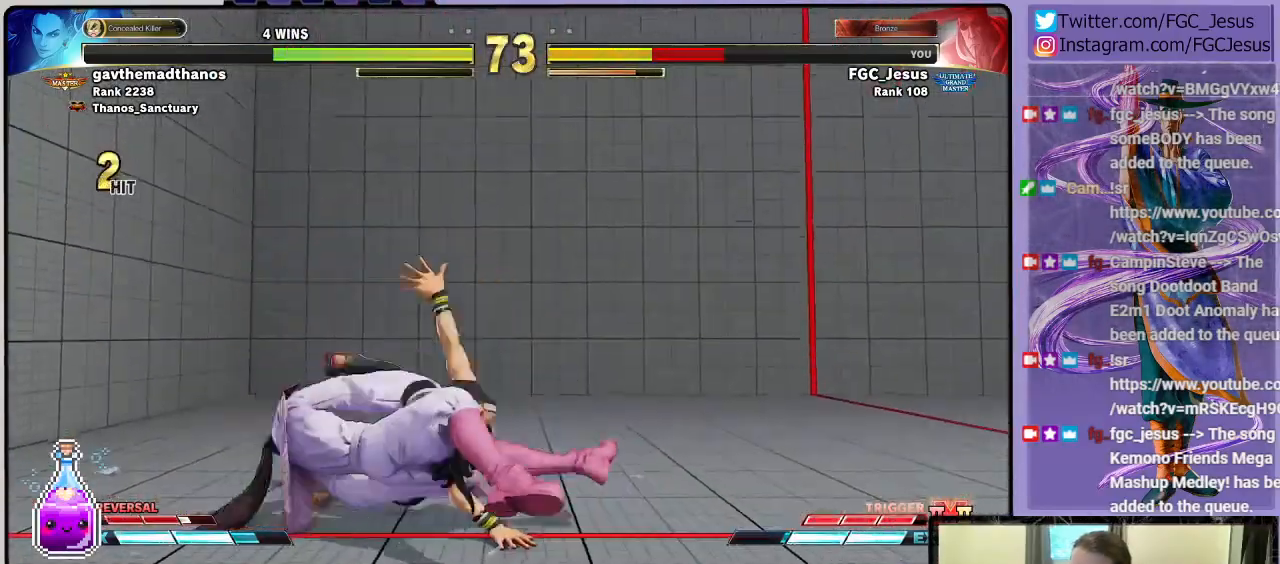
{"buttons": [], "left_stick": "center", "right_stick": "center", "events": [[200, "DPAD_LEFT", "down"], [400, "DPAD_LEFT", "up"]]}
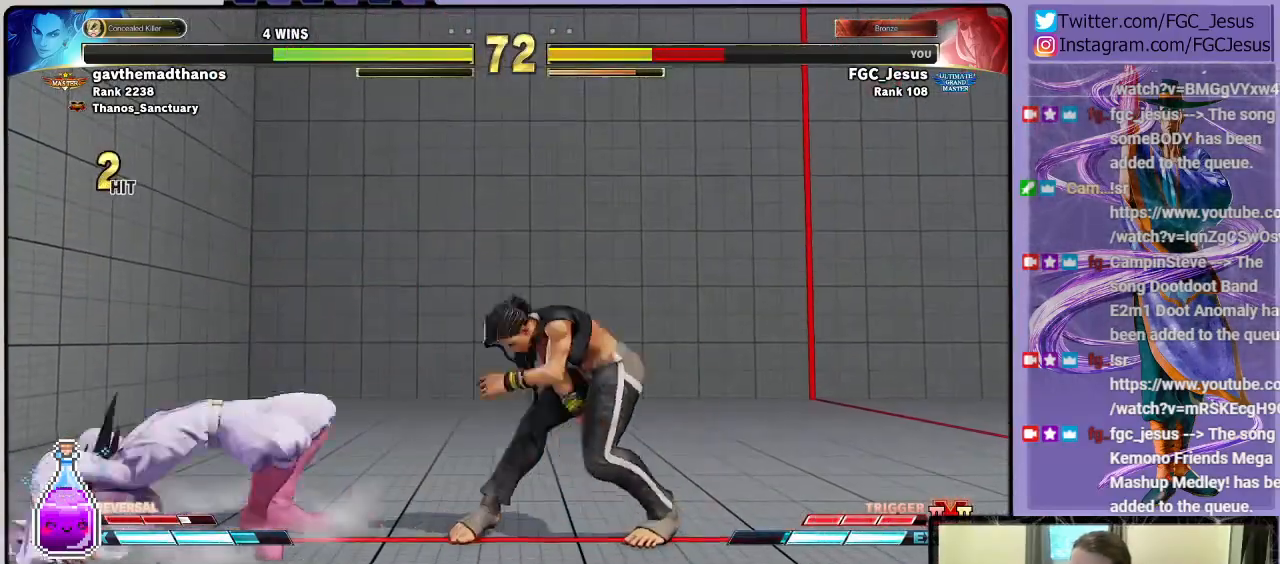
{"buttons": ["DPAD_DOWN", "DPAD_RIGHT"], "left_stick": "center", "right_stick": "center", "events": [[67, "DPAD_RIGHT", "down"], [100, "DPAD_DOWN", "down"], [134, "DPAD_RIGHT", "up"], [234, "DPAD_DOWN", "up"], [234, "DPAD_RIGHT", "down"], [267, "CIRCLE", "down"], [267, "R2", "down"], [300, "DPAD_DOWN", "down"], [367, "CIRCLE", "up"], [367, "R2", "up"]]}
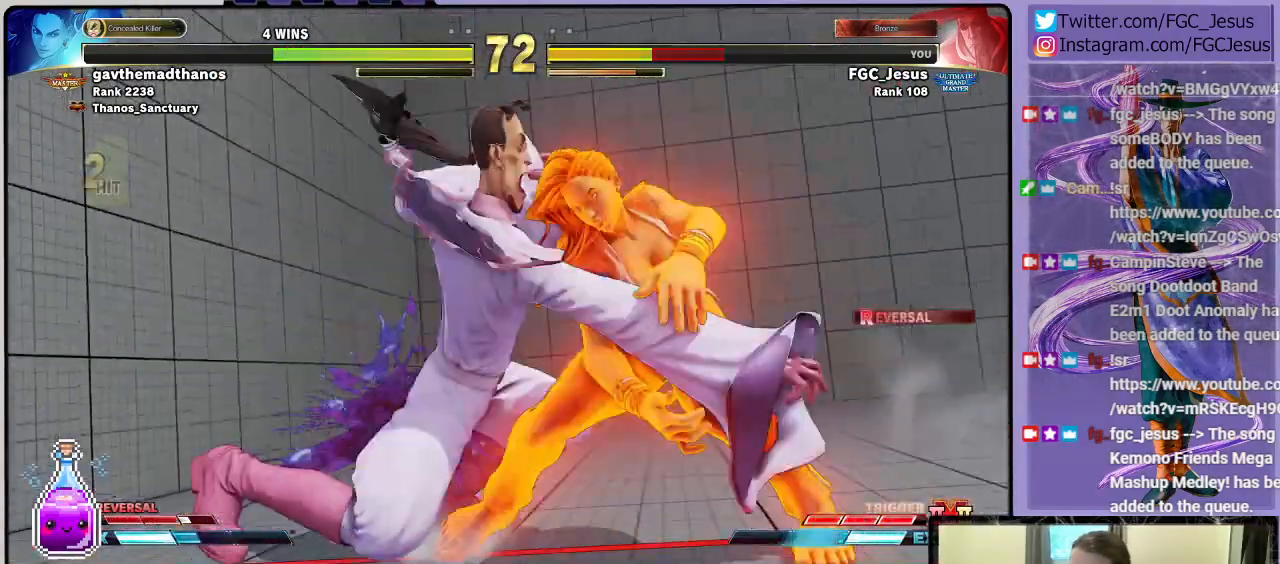
{"buttons": [], "left_stick": "center", "right_stick": "center", "events": [[500, "DPAD_DOWN", "up"], [500, "DPAD_RIGHT", "up"]]}
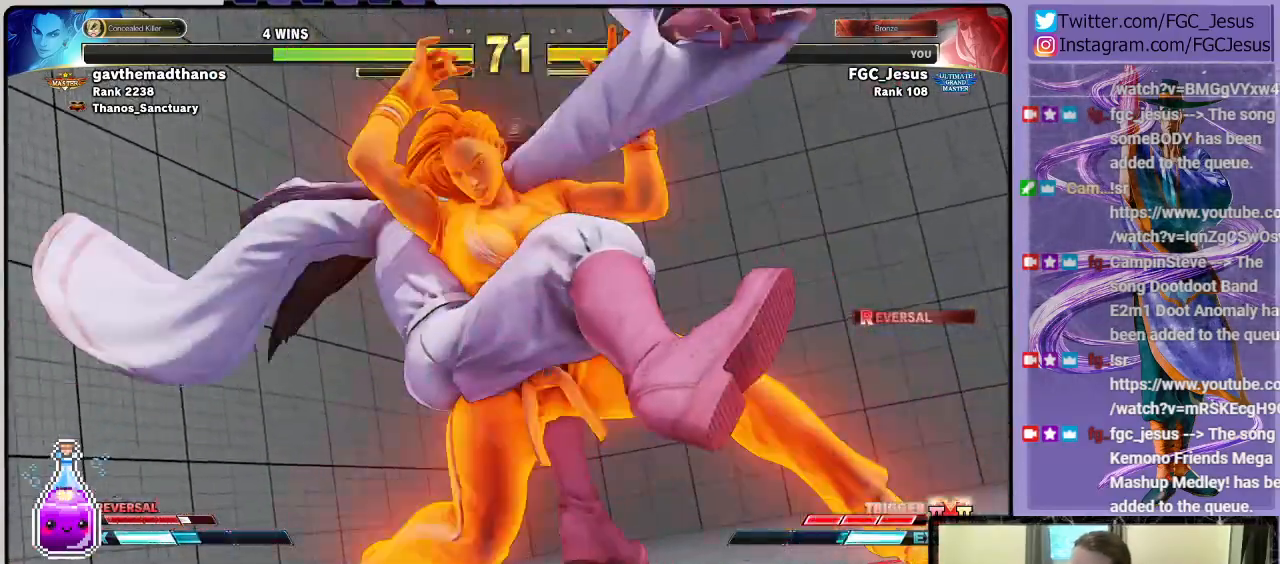
{"buttons": ["DPAD_DOWN"], "left_stick": "center", "right_stick": "center", "events": [[67, "DPAD_LEFT", "down"], [134, "DPAD_DOWN", "down"], [200, "DPAD_LEFT", "up"], [267, "DPAD_LEFT", "down"], [401, "DPAD_LEFT", "up"]]}
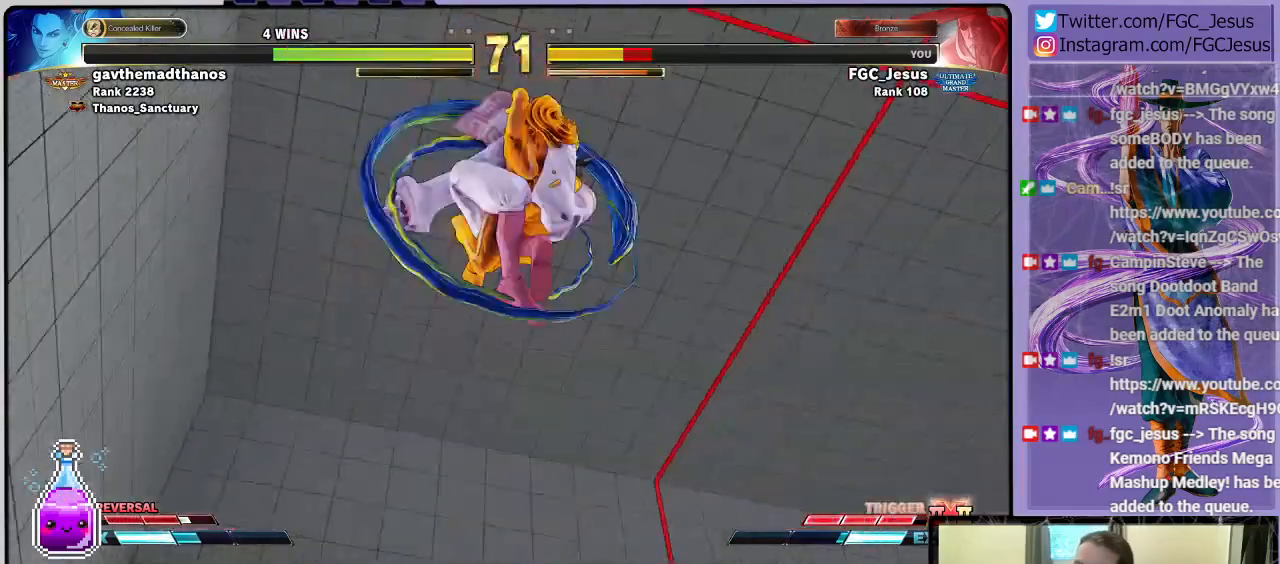
{"buttons": ["DPAD_DOWN"], "left_stick": "center", "right_stick": "center", "events": []}
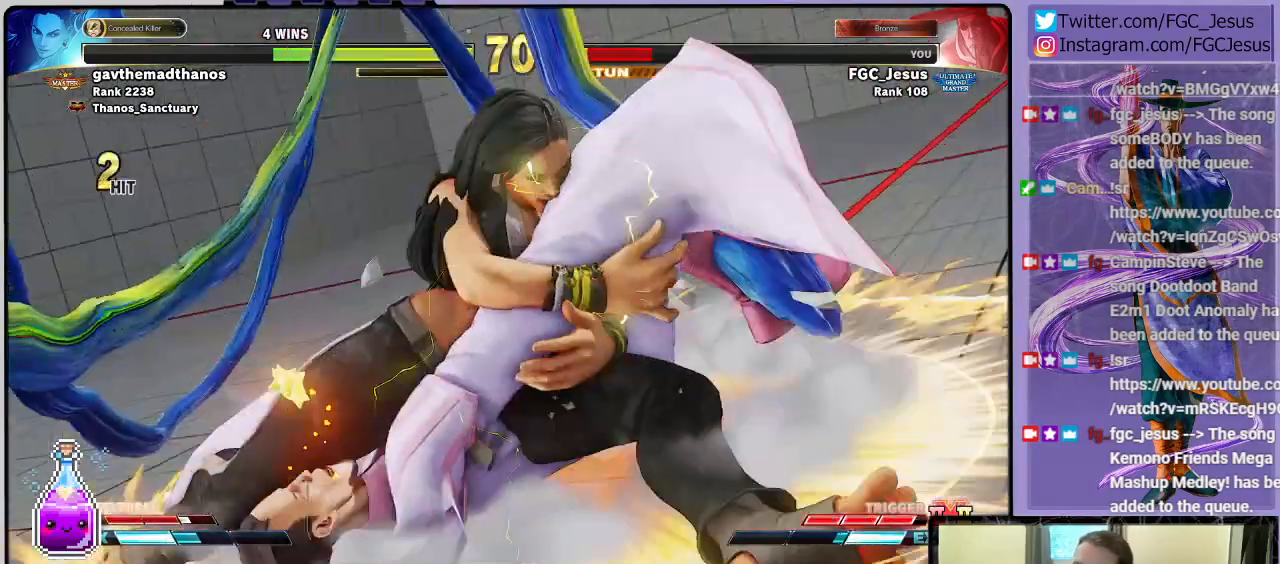
{"buttons": ["CROSS", "SQUARE", "R1", "DPAD_LEFT"], "left_stick": "center", "right_stick": "center", "events": [[167, "DPAD_LEFT", "down"], [334, "DPAD_LEFT", "up"], [367, "DPAD_LEFT", "down"], [401, "DPAD_DOWN", "up"], [467, "CROSS", "down"], [467, "R1", "down"], [467, "SQUARE", "down"]]}
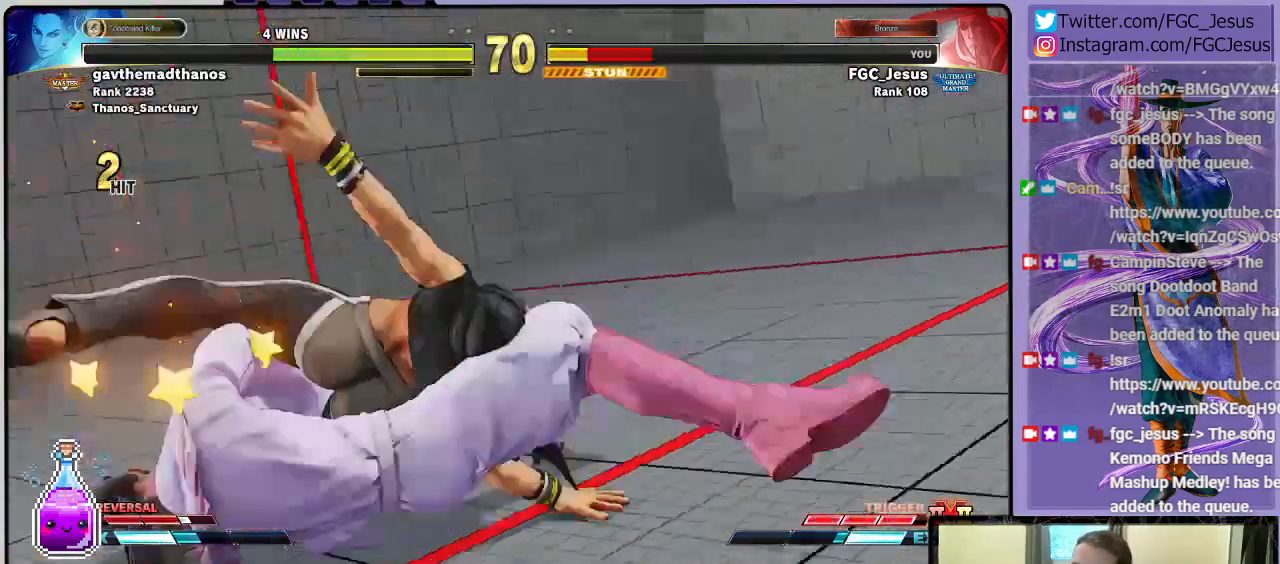
{"buttons": ["DPAD_DOWN"], "left_stick": "center", "right_stick": "center"}
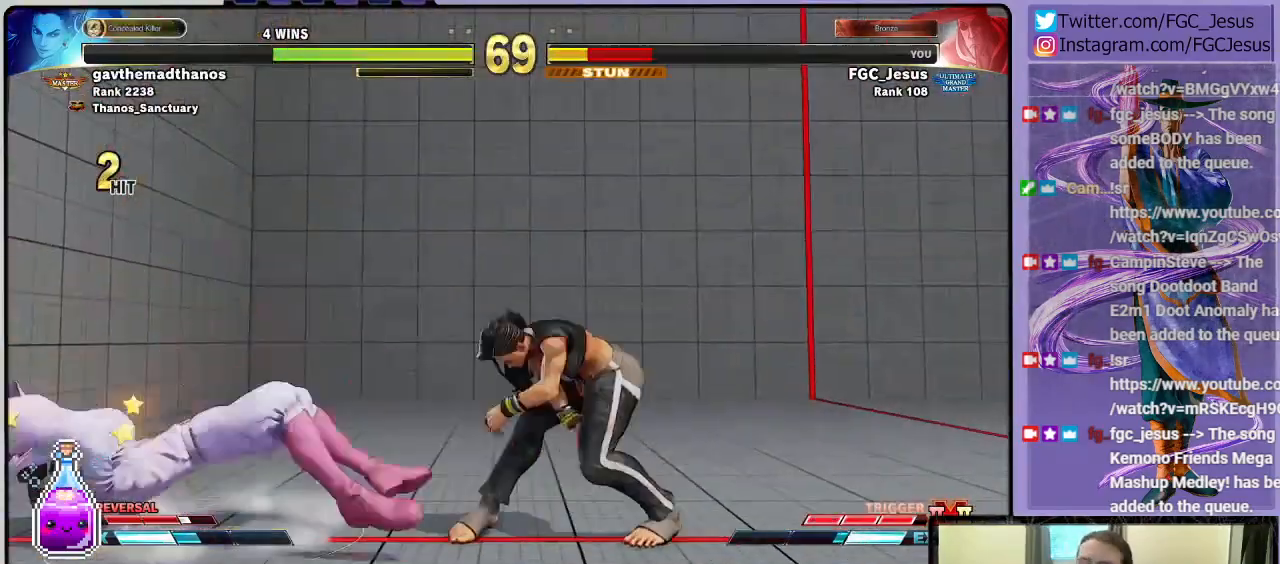
{"buttons": ["TRIANGLE", "DPAD_DOWN", "DPAD_LEFT"], "left_stick": "center", "right_stick": "center"}
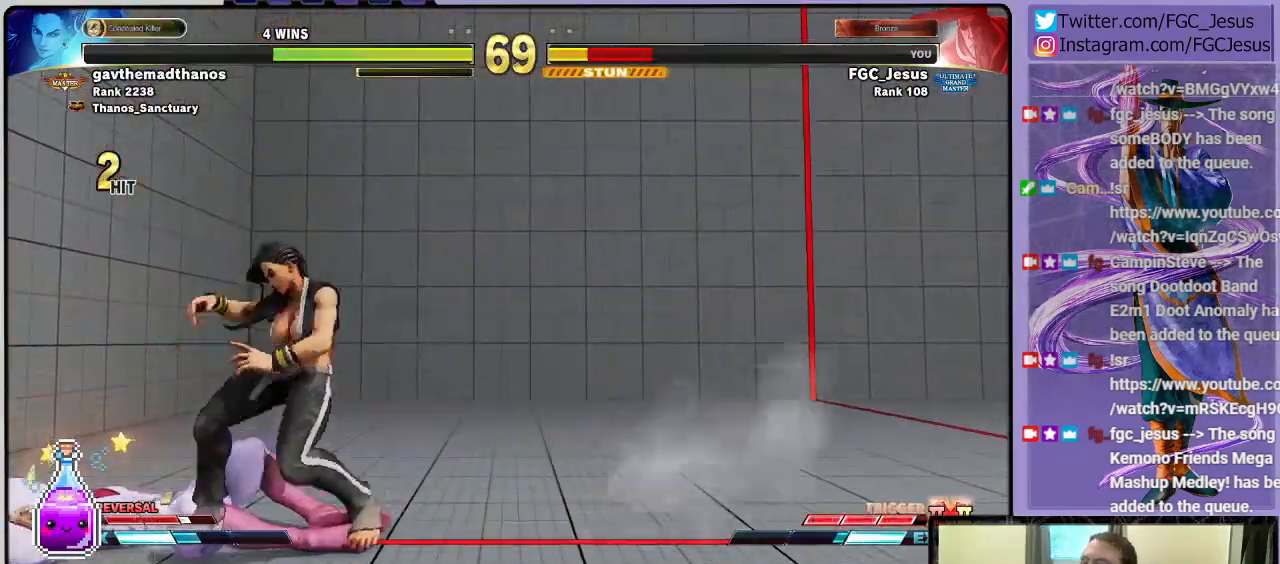
{"buttons": ["SQUARE", "TRIANGLE", "R1", "DPAD_DOWN"], "left_stick": "center", "right_stick": "center"}
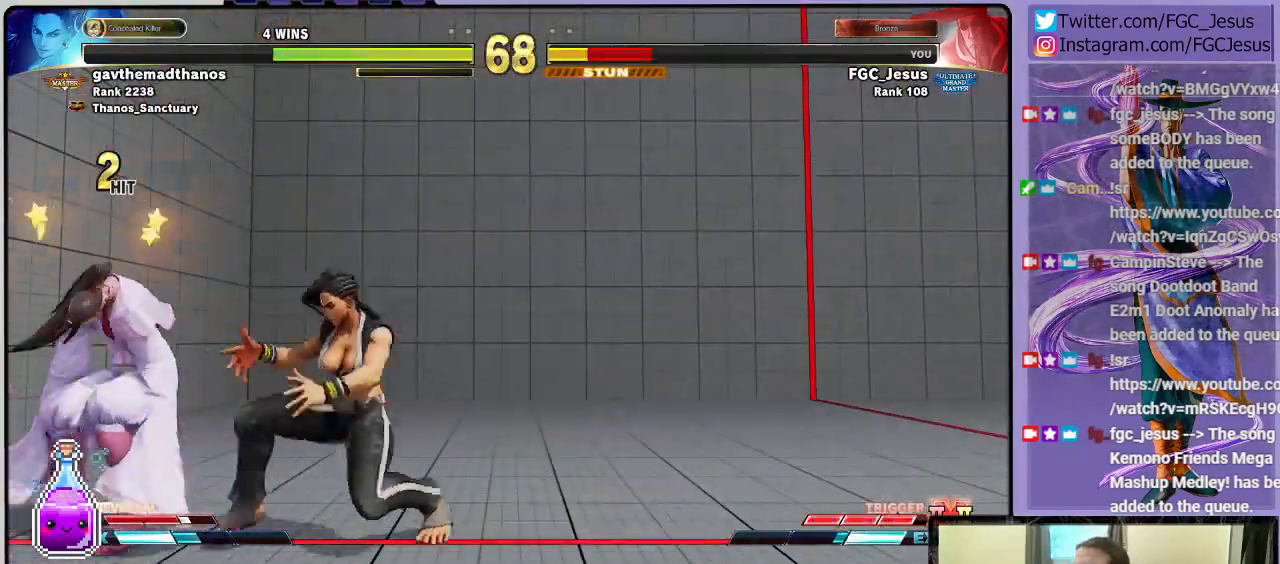
{"buttons": ["R1", "DPAD_UP"], "left_stick": "center", "right_stick": "center"}
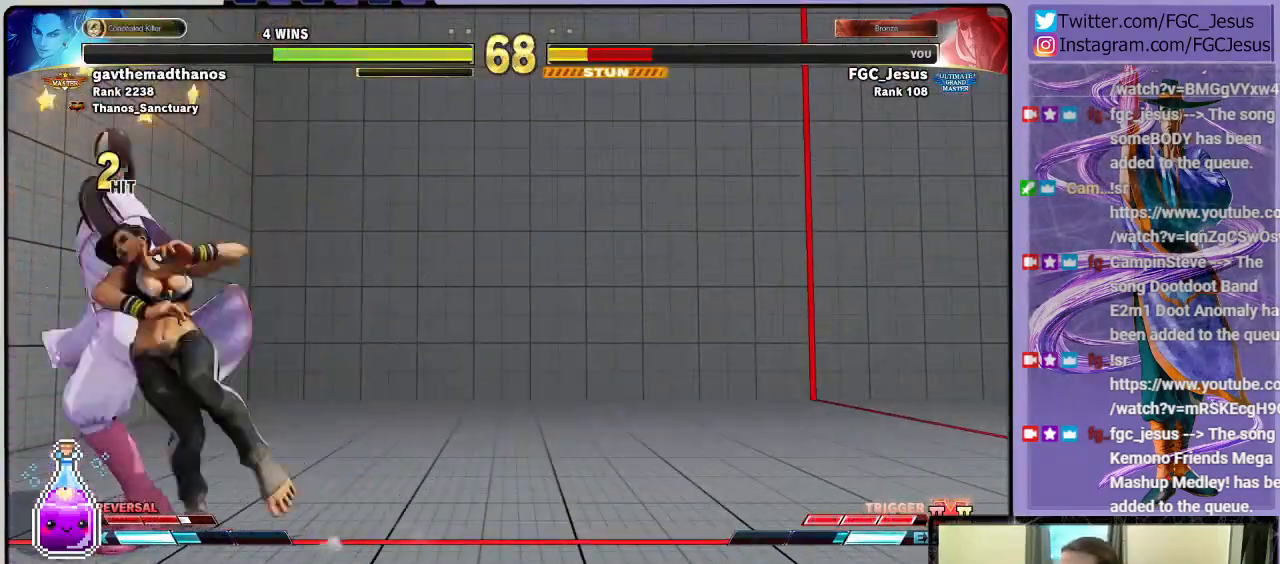
{"buttons": ["CIRCLE", "SQUARE", "TRIANGLE", "R1", "DPAD_DOWN", "DPAD_LEFT"], "left_stick": "center", "right_stick": "center"}
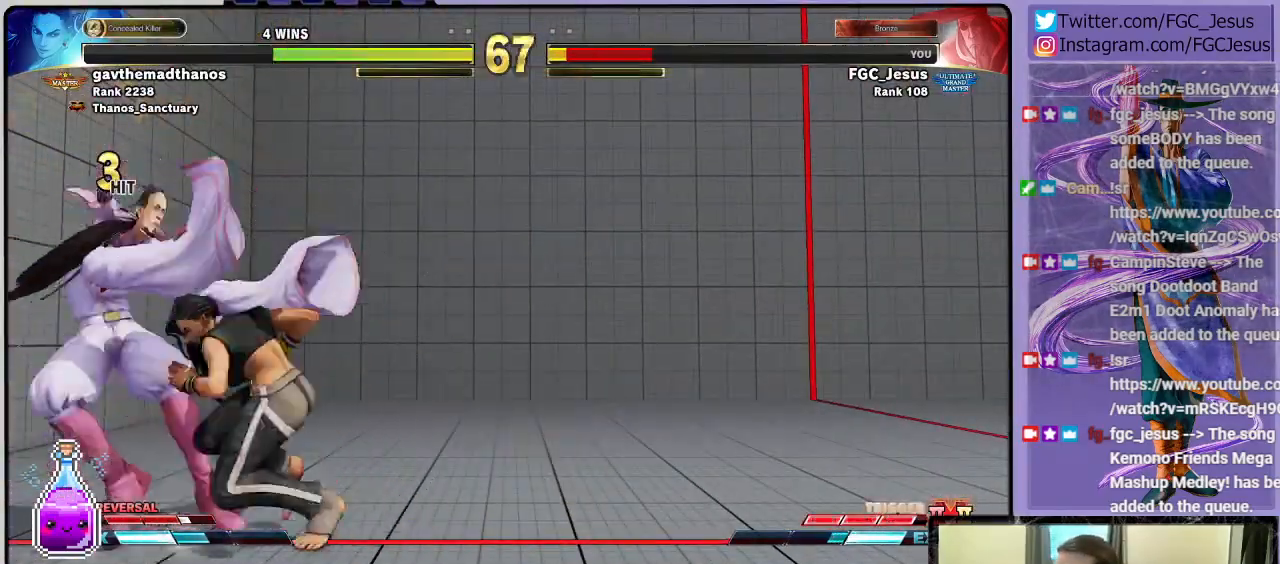
{"buttons": ["DPAD_DOWN", "DPAD_LEFT"], "left_stick": "center", "right_stick": "center", "events": [[33, "CIRCLE", "up"], [33, "R1", "up"], [33, "SQUARE", "up"], [33, "TRIANGLE", "up"]]}
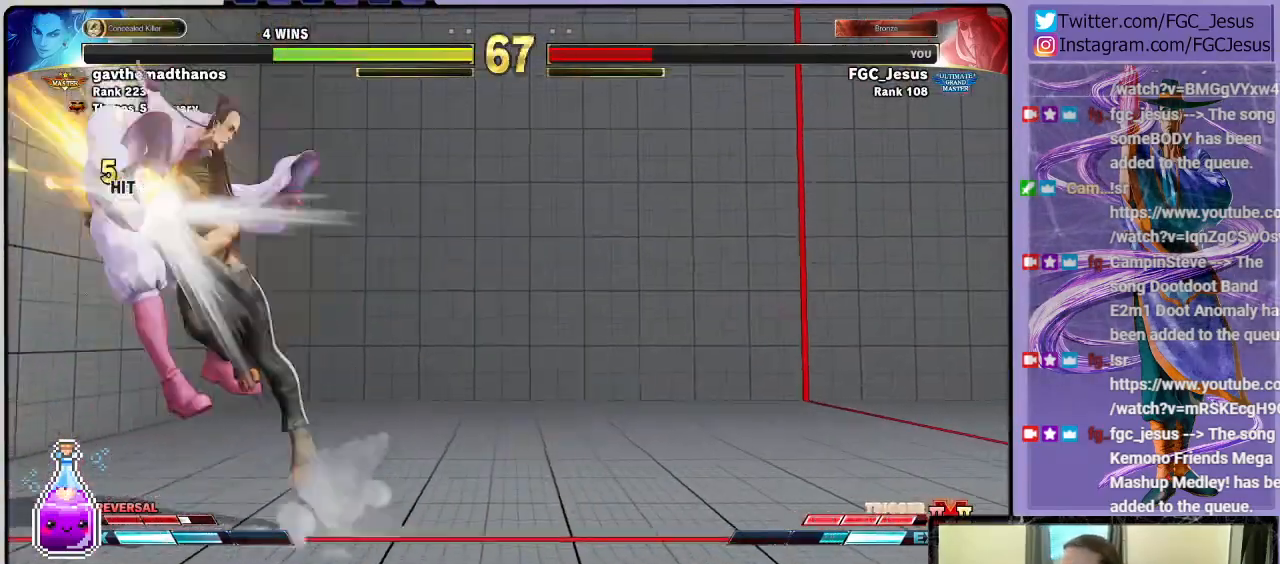
{"buttons": [], "left_stick": "center", "right_stick": "center", "events": [[234, "DPAD_LEFT", "up"], [267, "DPAD_DOWN", "up"]]}
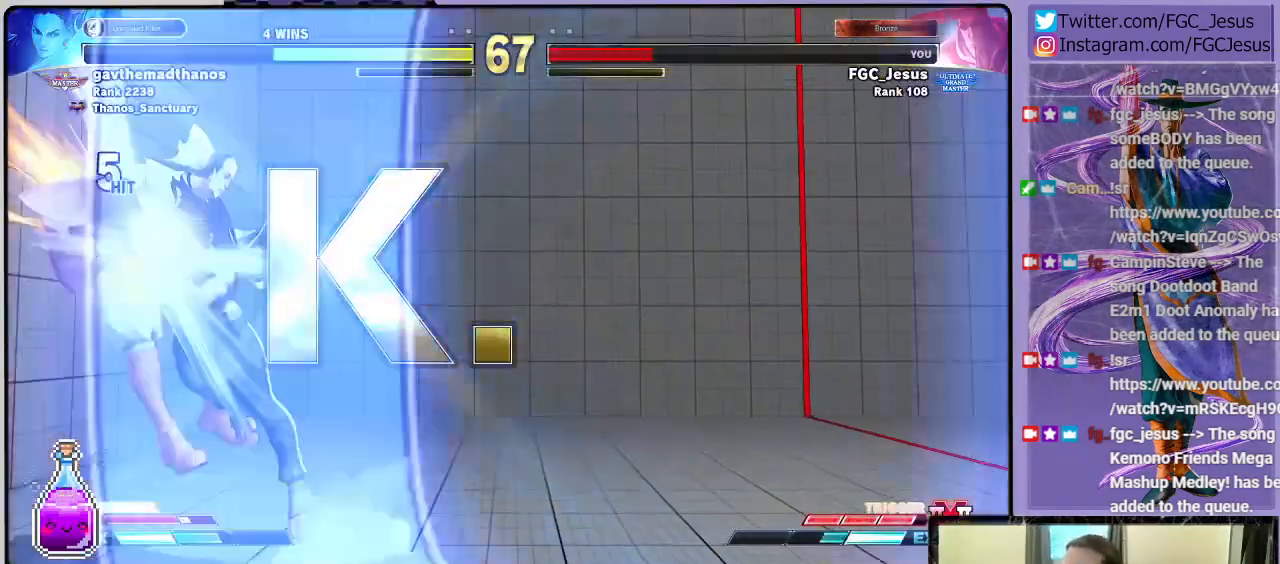
{"buttons": [], "left_stick": "center", "right_stick": "center", "events": []}
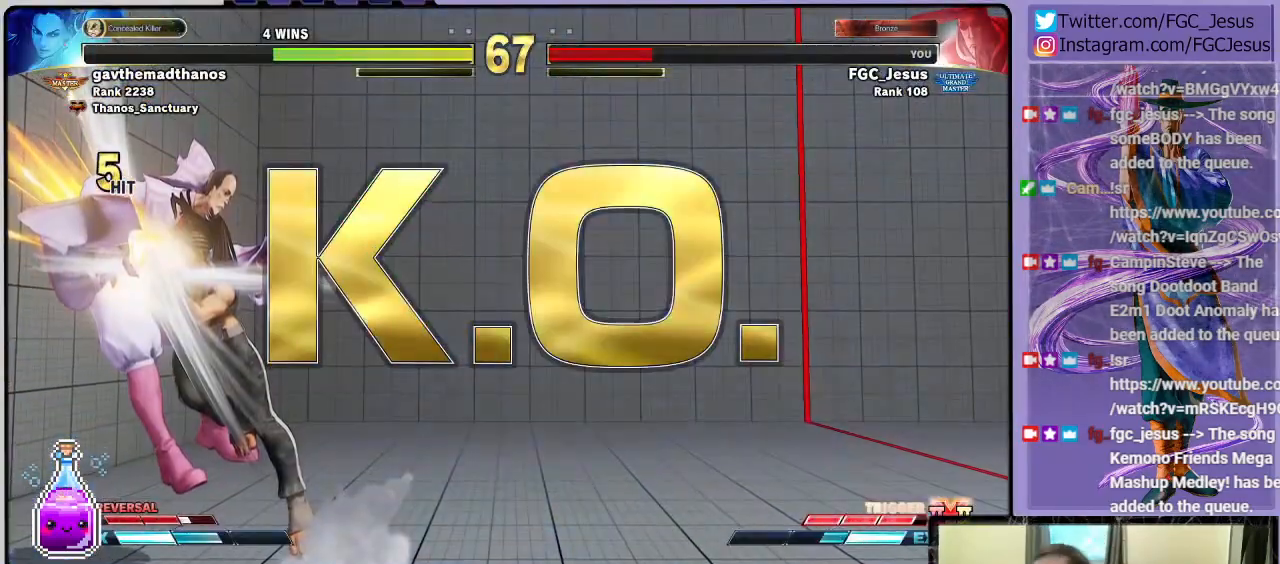
{"buttons": [], "left_stick": "center", "right_stick": "center", "events": []}
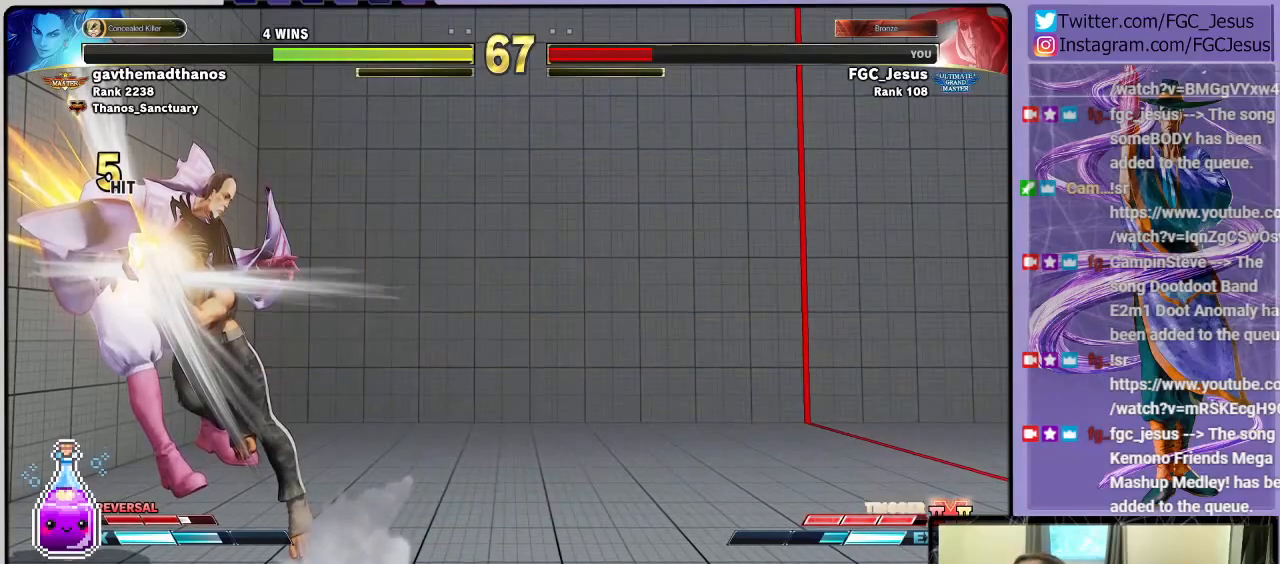
{"buttons": [], "left_stick": "center", "right_stick": "center", "events": []}
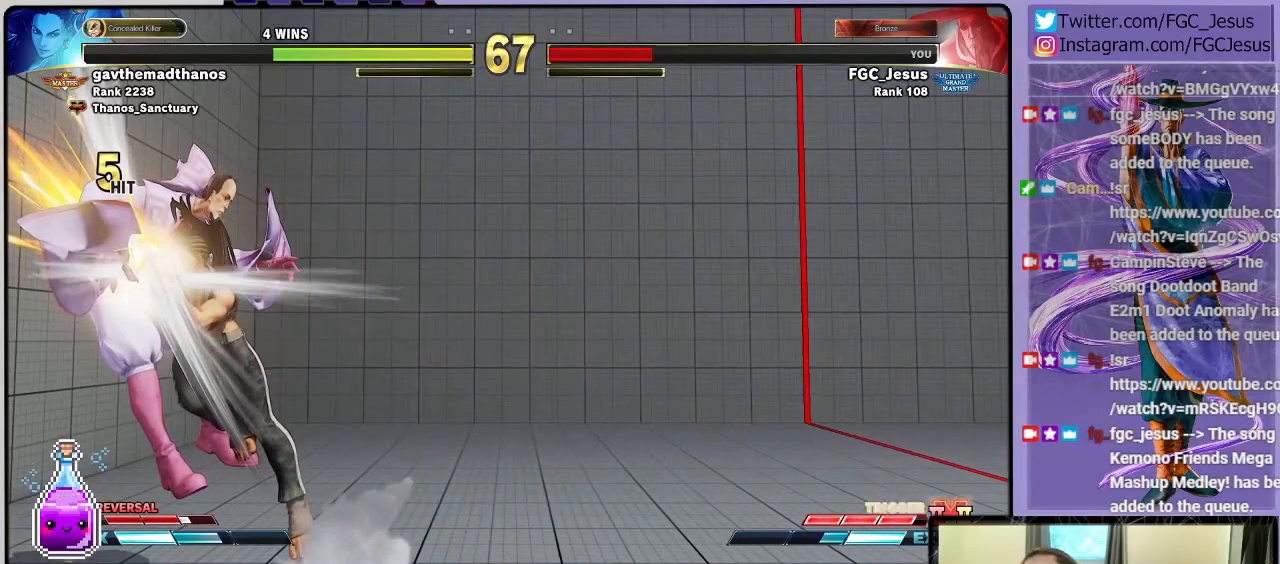
{"buttons": [], "left_stick": "center", "right_stick": "center", "events": []}
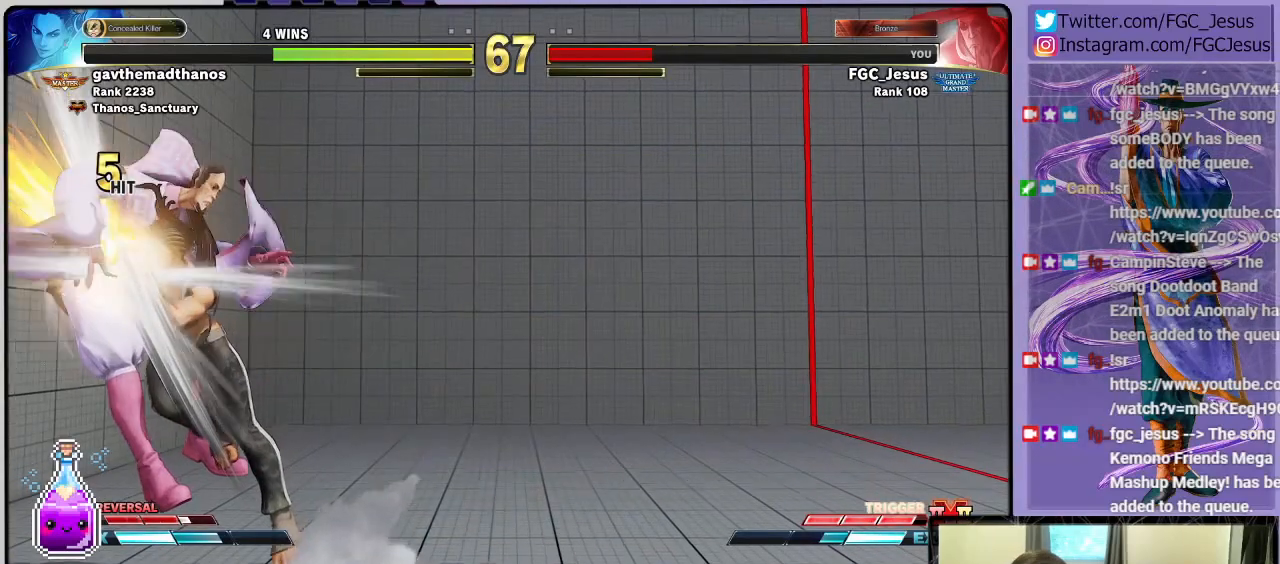
{"buttons": [], "left_stick": "center", "right_stick": "center", "events": []}
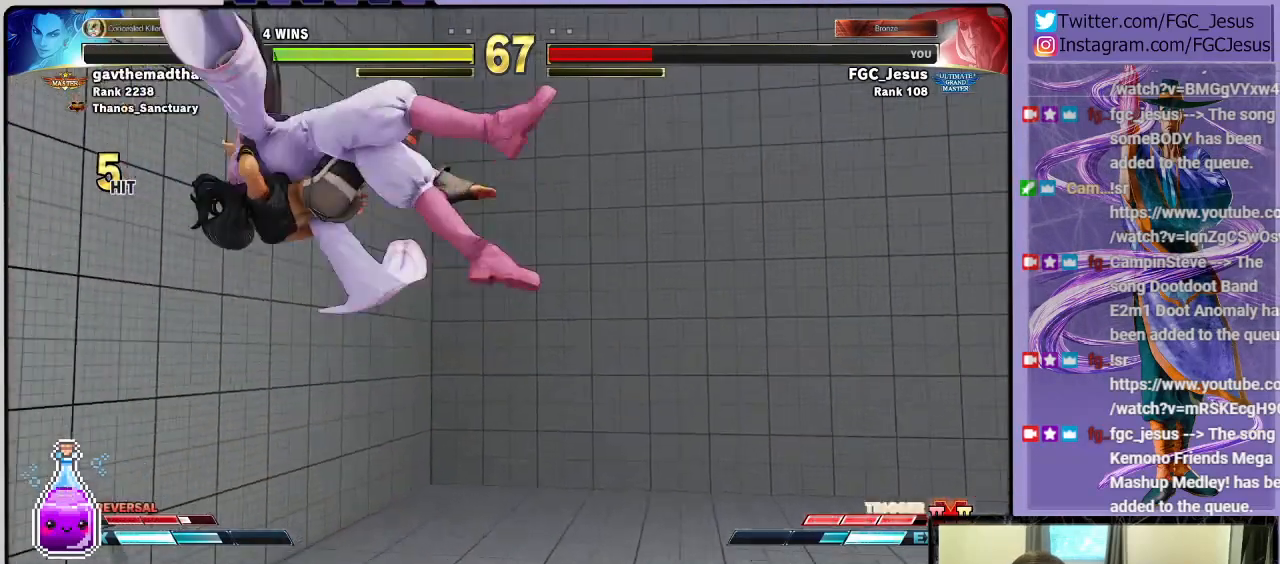
{"buttons": [], "left_stick": "center", "right_stick": "center", "events": []}
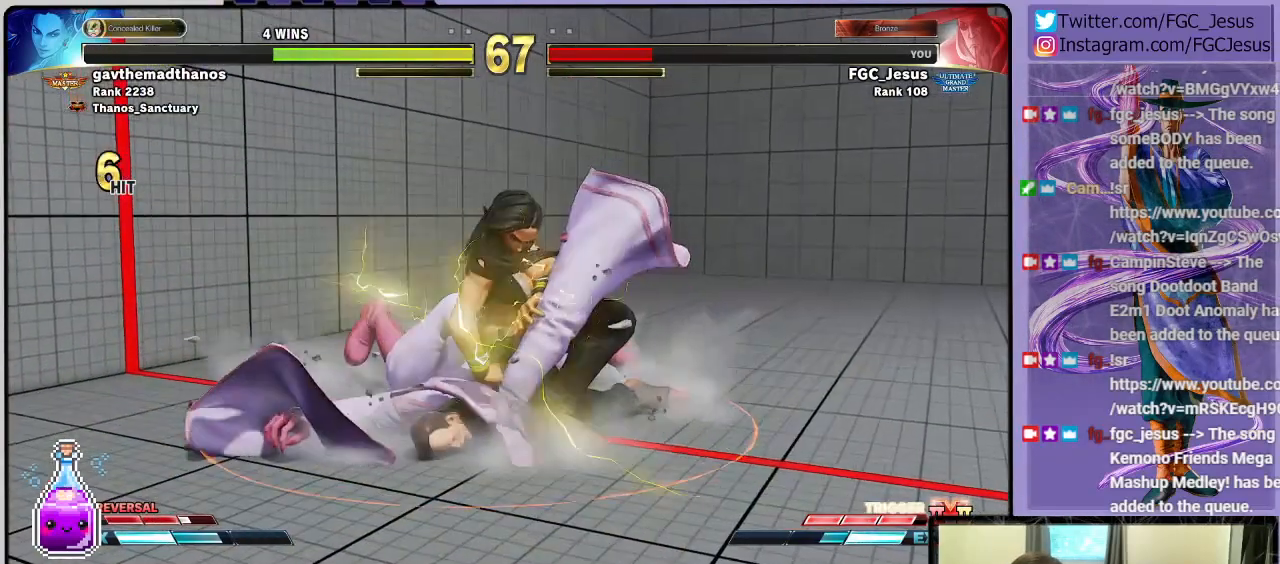
{"buttons": [], "left_stick": "center", "right_stick": "center", "events": []}
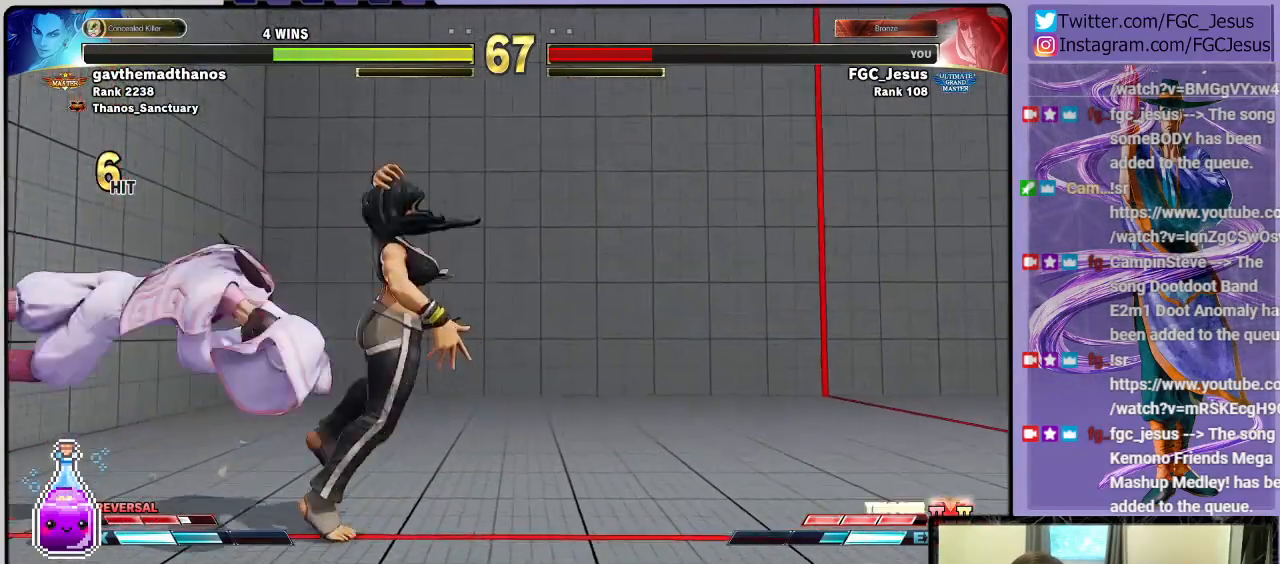
{"buttons": ["CROSS"], "left_stick": "center", "right_stick": "center", "events": [[434, "CROSS", "down"]]}
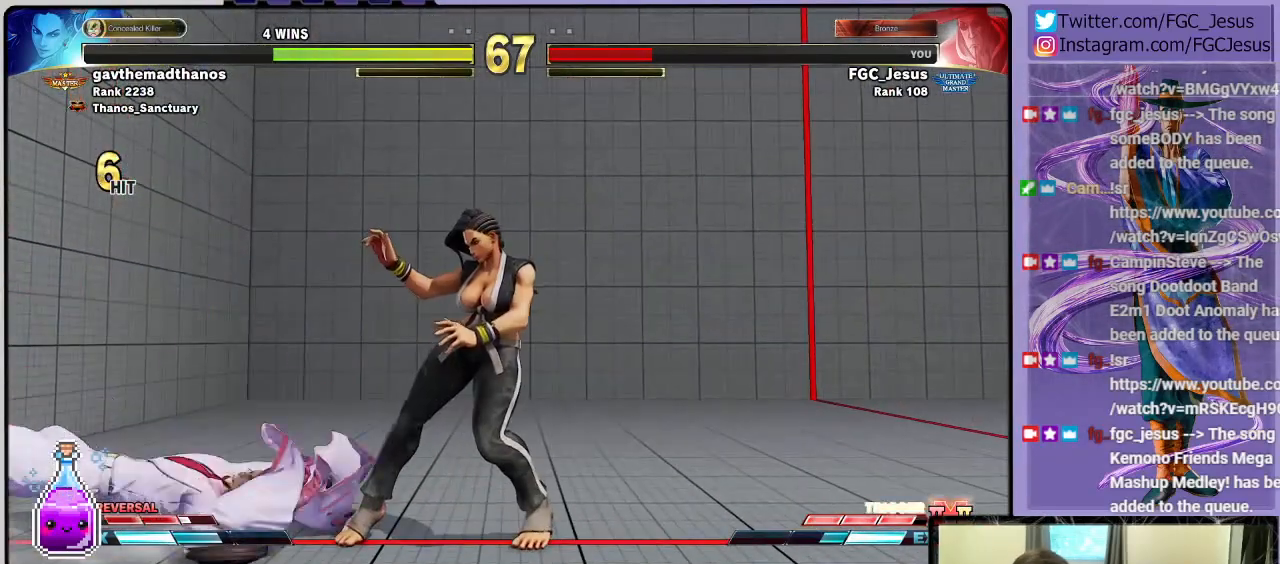
{"buttons": [], "left_stick": "center", "right_stick": "center", "events": [[67, "CROSS", "up"]]}
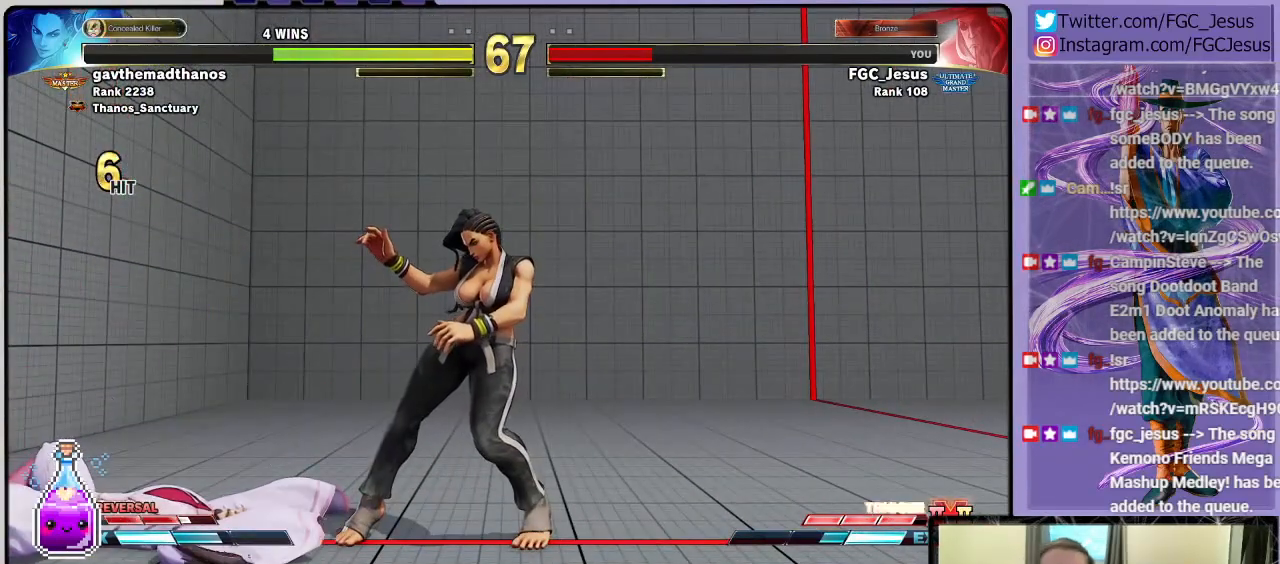
{"buttons": [], "left_stick": "center", "right_stick": "center", "events": []}
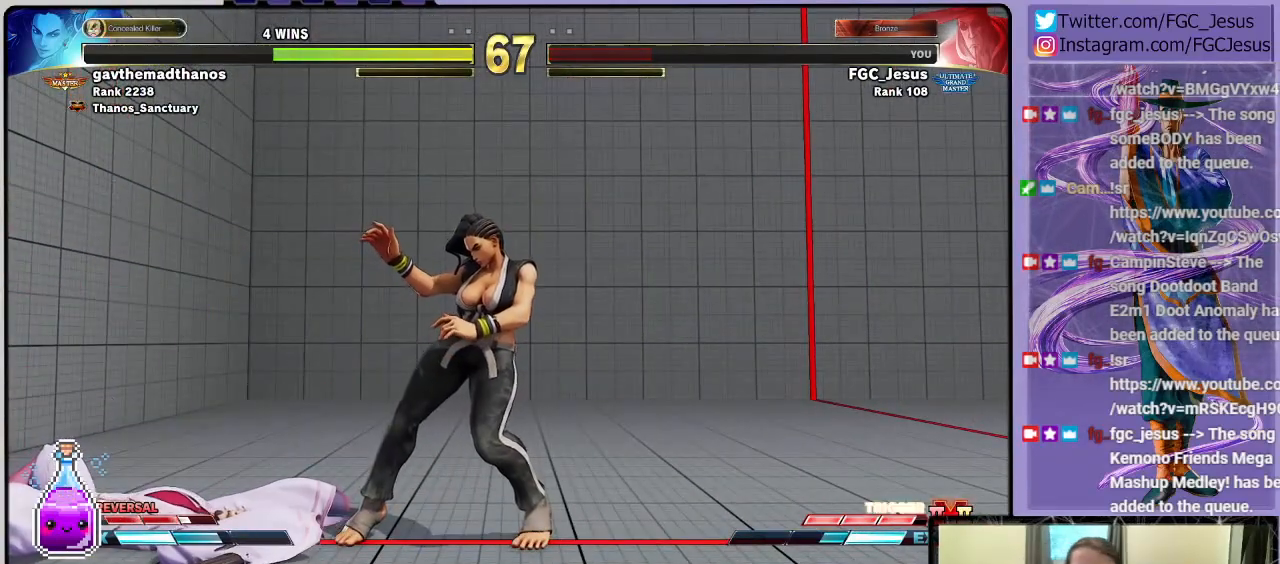
{"buttons": [], "left_stick": "center", "right_stick": "center", "events": []}
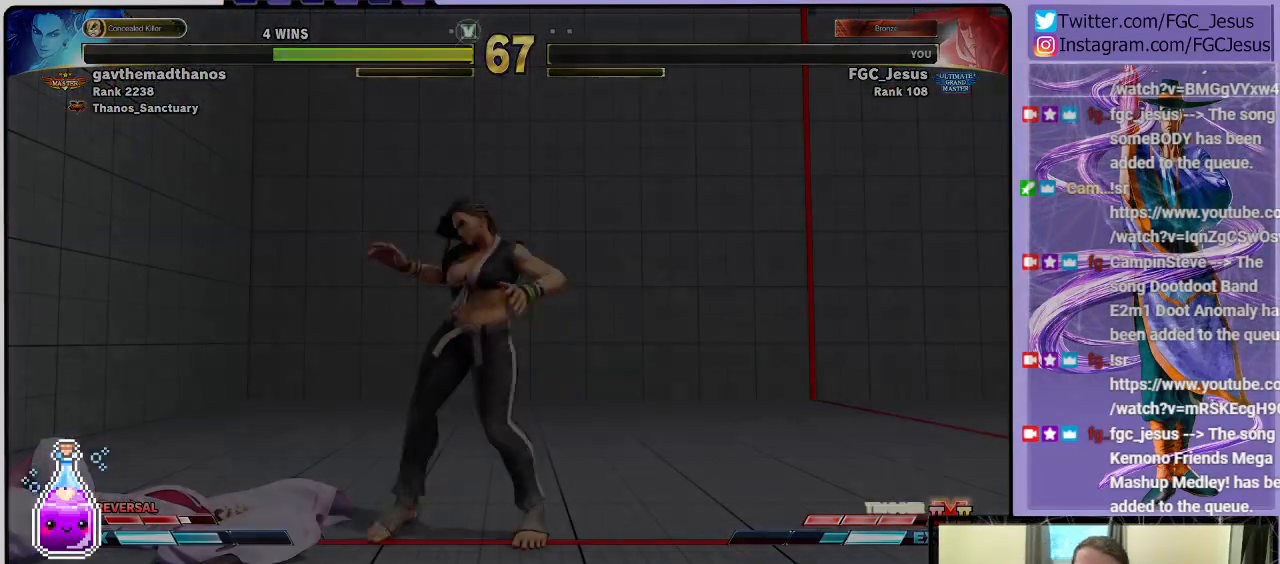
{"buttons": [], "left_stick": "center", "right_stick": "center", "events": [[34, "CROSS", "down"], [167, "CROSS", "up"], [267, "CROSS", "down"], [367, "CROSS", "up"]]}
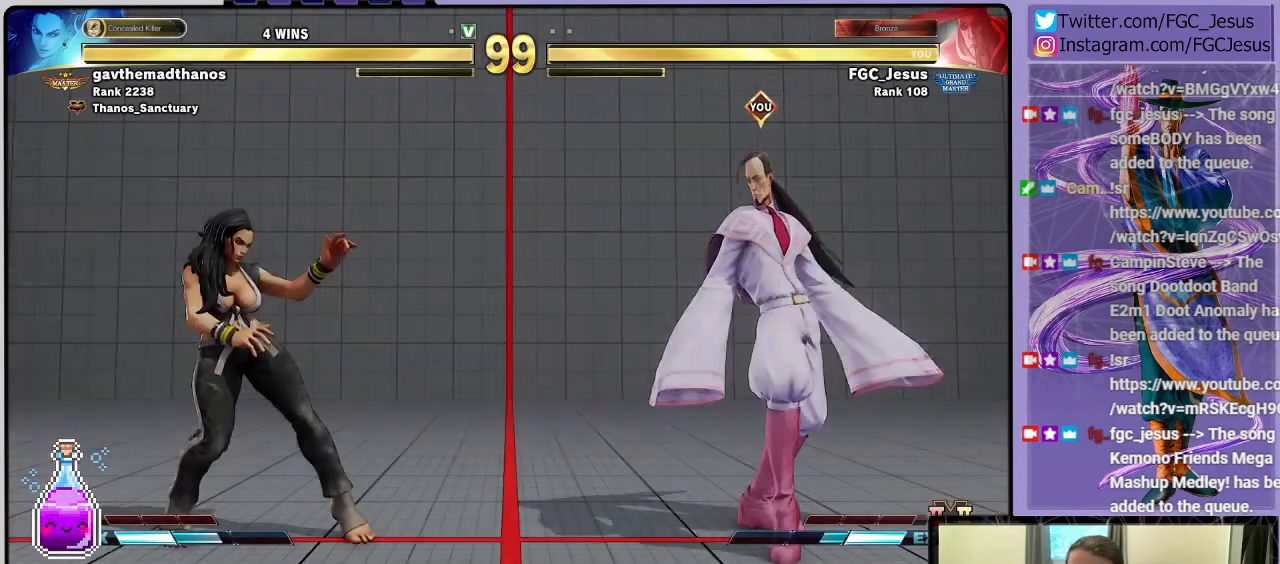
{"buttons": [], "left_stick": "center", "right_stick": "center", "events": []}
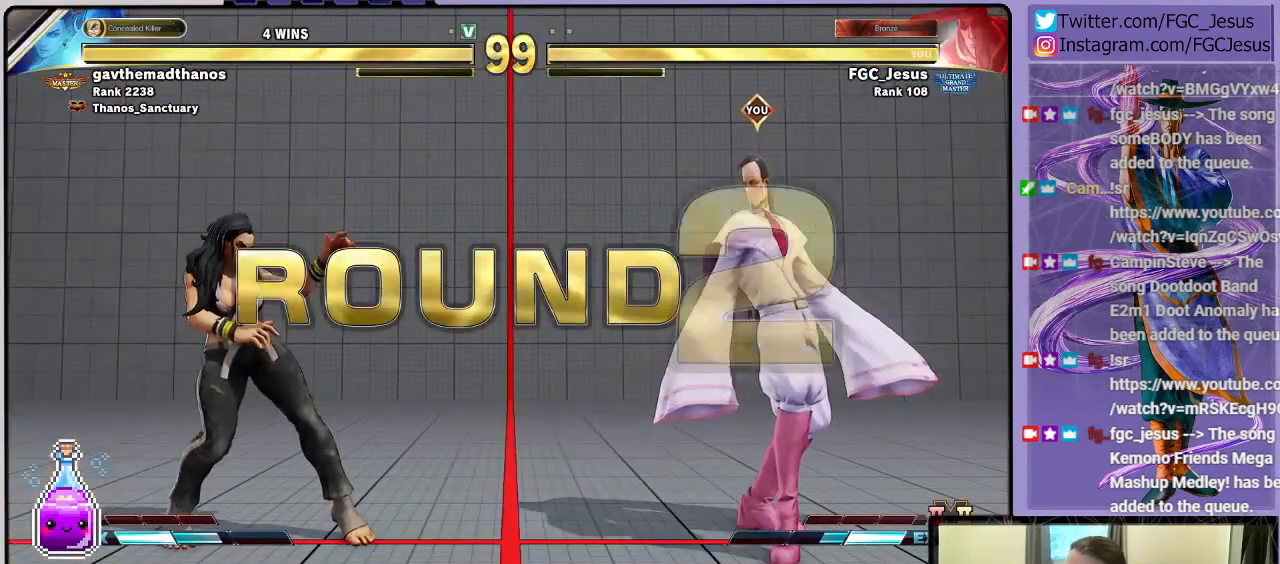
{"buttons": ["DPAD_RIGHT"], "left_stick": "center", "right_stick": "center", "events": [[134, "DPAD_RIGHT", "down"]]}